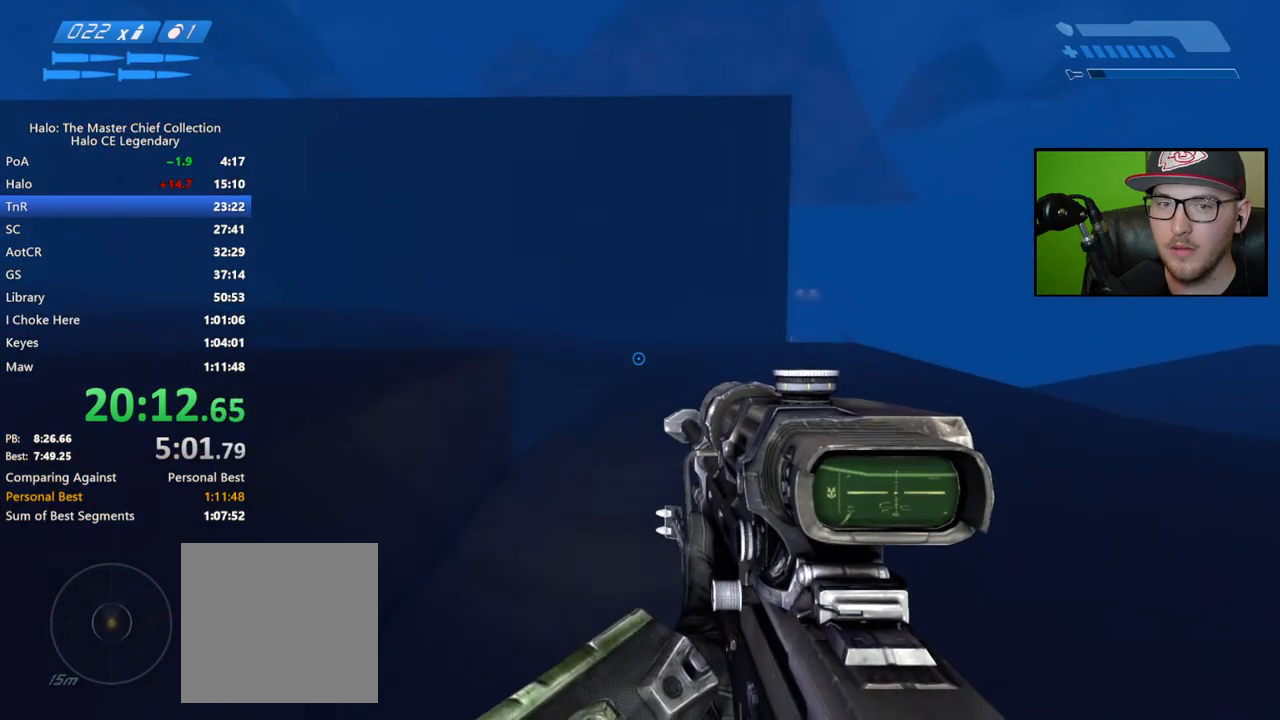
Gameplay with a controller (Xbox layout); each line is a JSON object with the inputs held at the frame after it. "events" lists button and stick changes between this image and that frame as [ms after this image, input, new state], when the widget could be followed in between.
{"buttons": ["A"], "left_stick": "up", "right_stick": "center", "events": [[217, "left_stick", "up"], [333, "A", "down"]]}
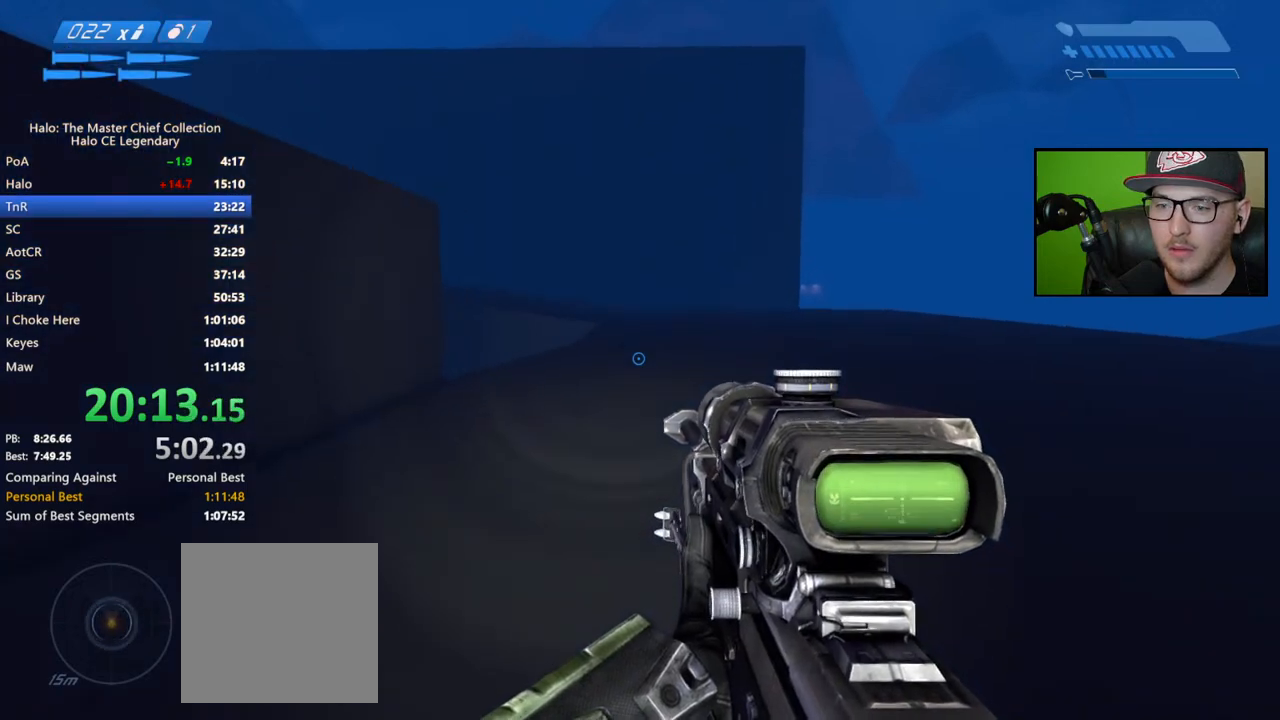
{"buttons": [], "left_stick": "up", "right_stick": "center", "events": [[200, "A", "up"]]}
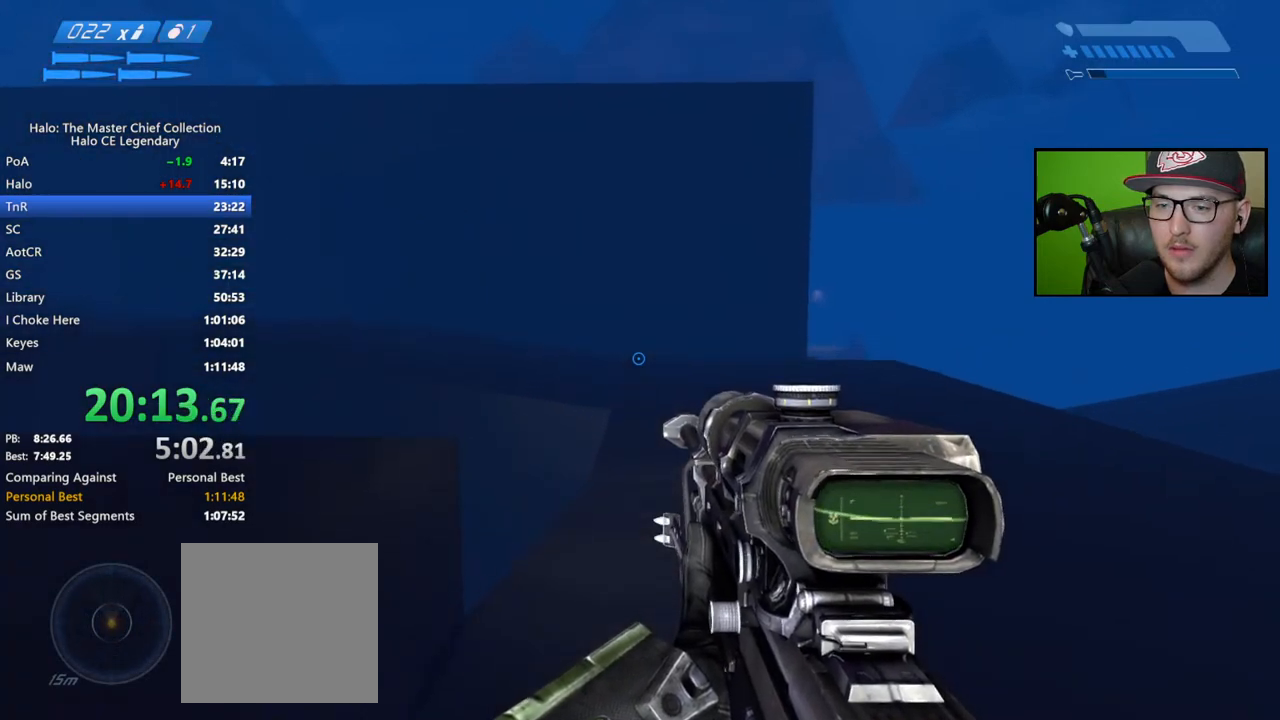
{"buttons": [], "left_stick": "right", "right_stick": "down", "events": [[50, "left_stick", "up-right"], [317, "right_stick", "down"], [417, "left_stick", "right"]]}
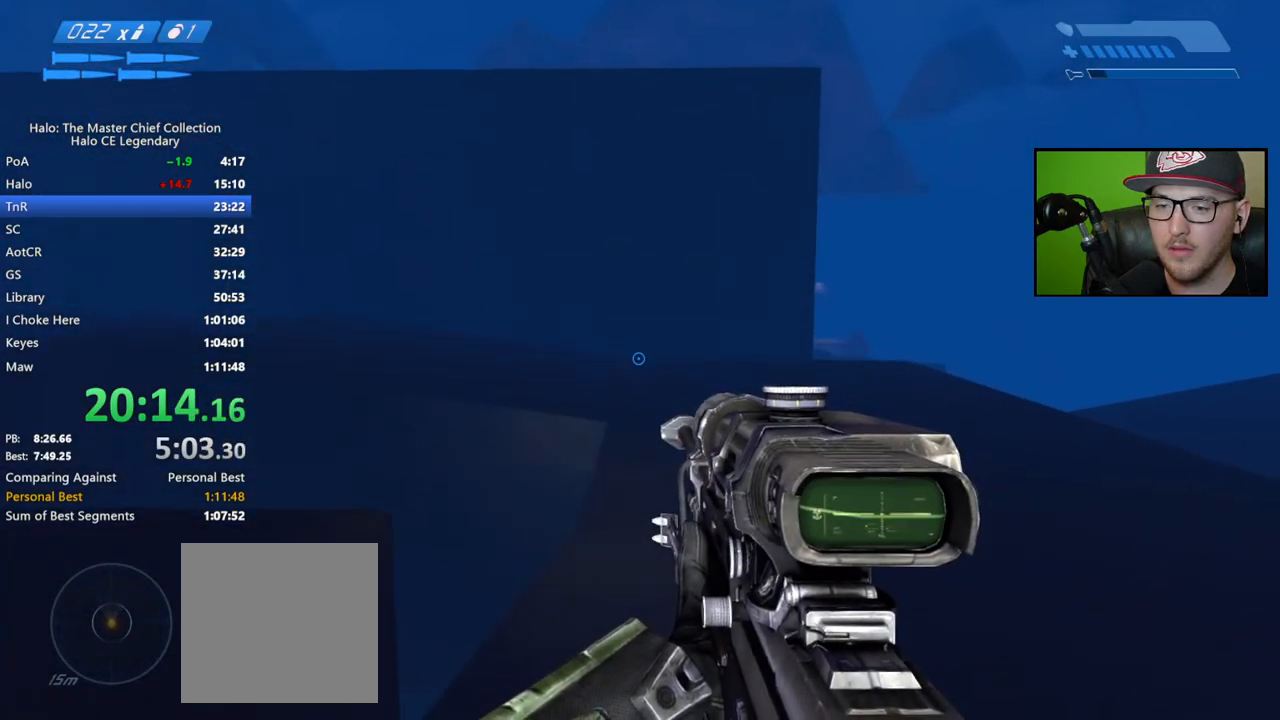
{"buttons": [], "left_stick": "up", "right_stick": "center", "events": [[50, "left_stick", "center"], [317, "right_stick", "center"], [417, "left_stick", "up"]]}
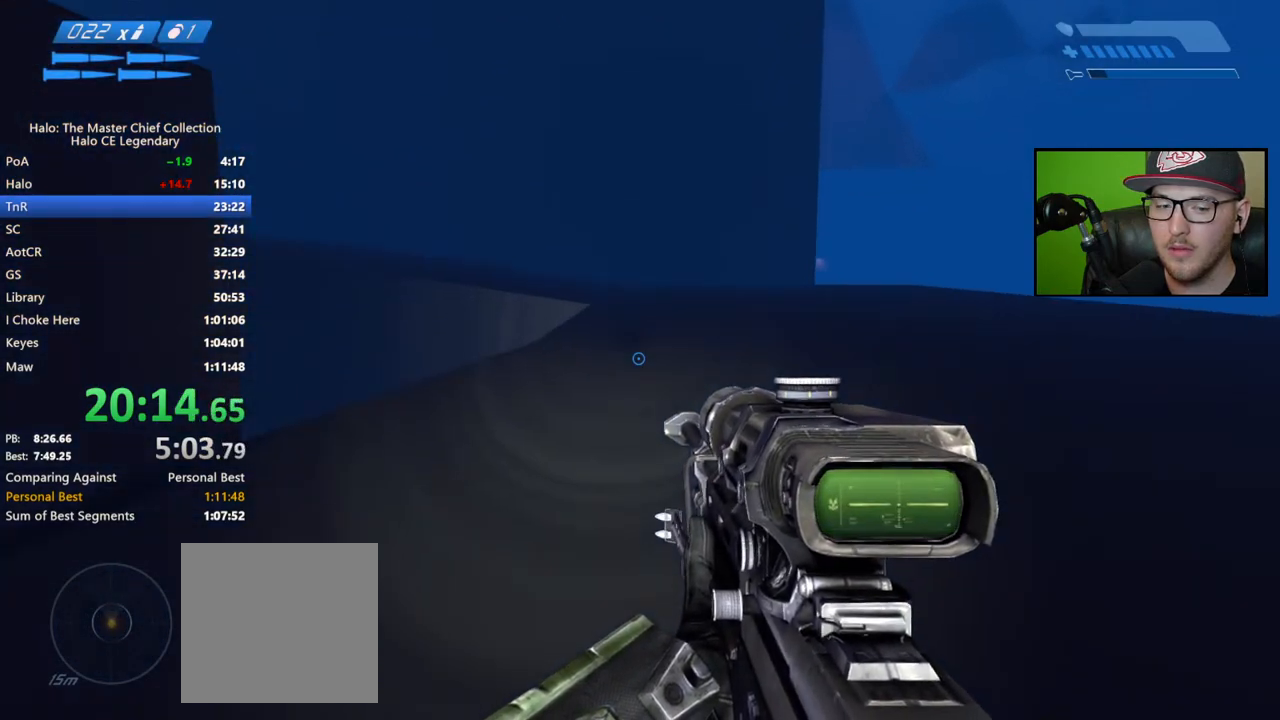
{"buttons": [], "left_stick": "up", "right_stick": "down", "events": [[83, "A", "down"], [300, "A", "up"], [450, "right_stick", "down"]]}
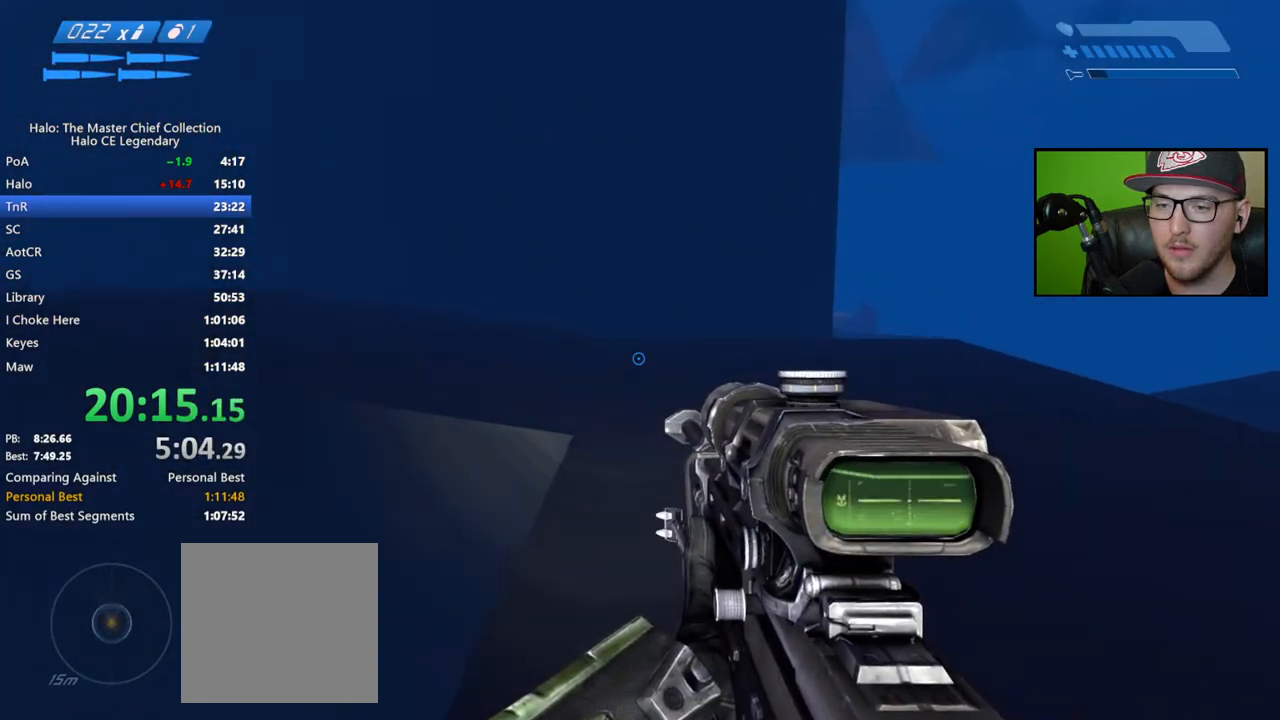
{"buttons": [], "left_stick": "up", "right_stick": "center", "events": [[100, "right_stick", "center"]]}
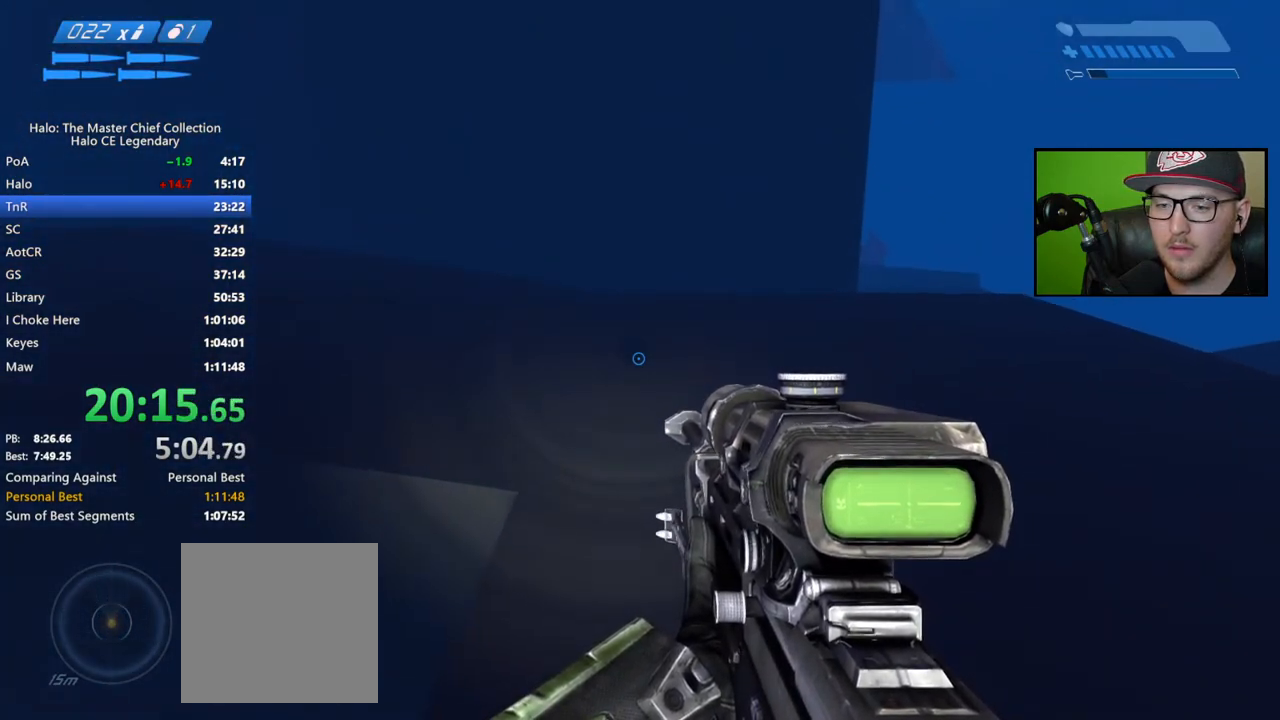
{"buttons": [], "left_stick": "center", "right_stick": "left", "events": [[417, "left_stick", "center"], [500, "right_stick", "left"]]}
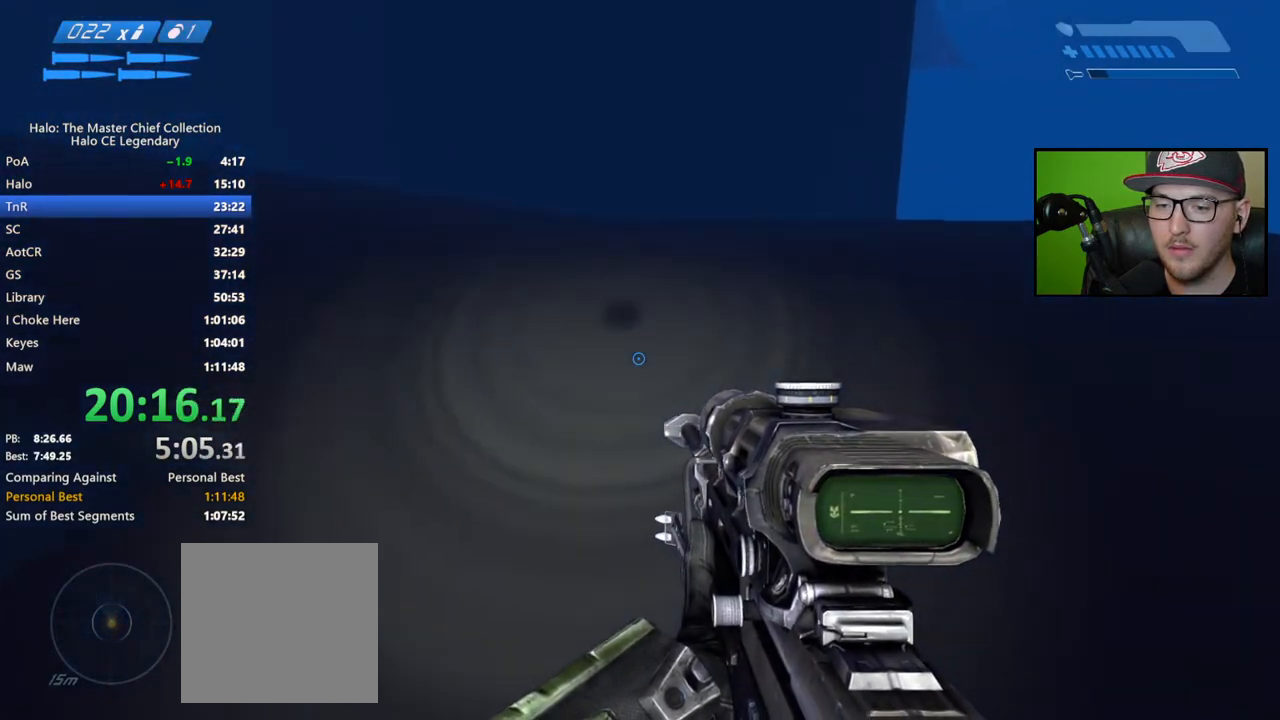
{"buttons": [], "left_stick": "up", "right_stick": "center", "events": [[183, "left_stick", "up"], [183, "right_stick", "center"], [250, "A", "down"], [367, "A", "up"]]}
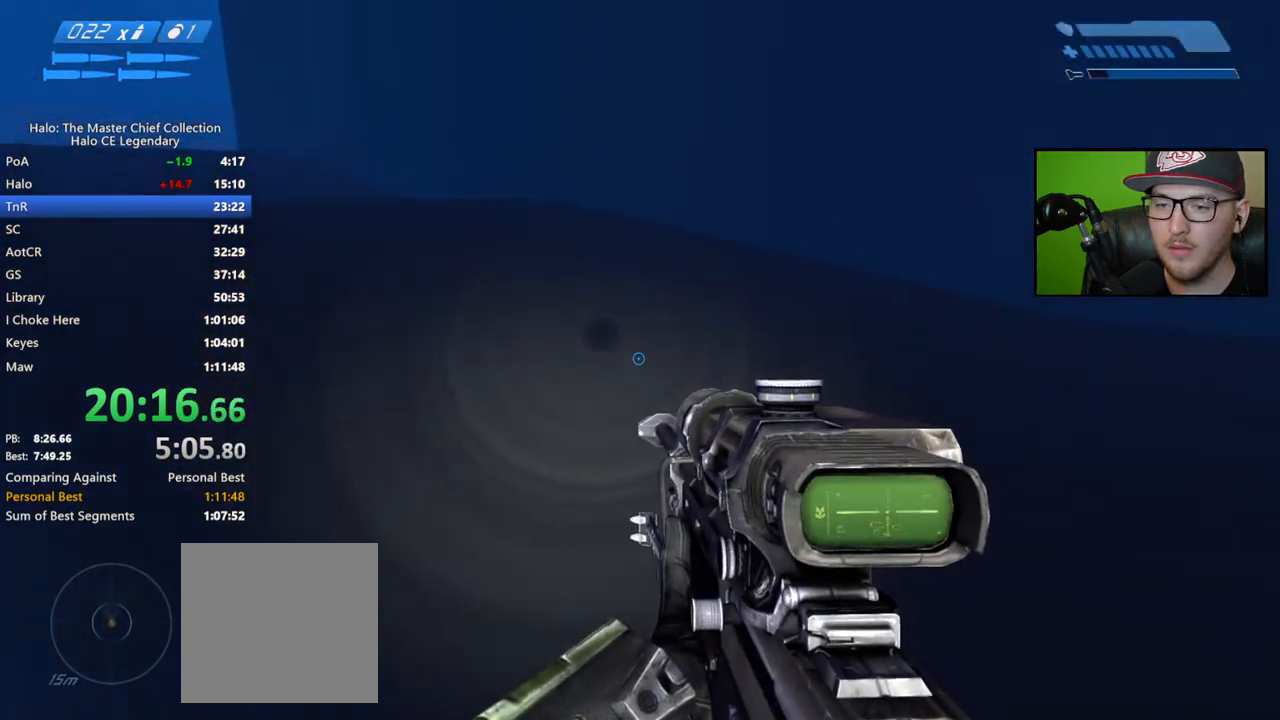
{"buttons": [], "left_stick": "up", "right_stick": "center", "events": [[33, "right_stick", "left"], [250, "right_stick", "center"]]}
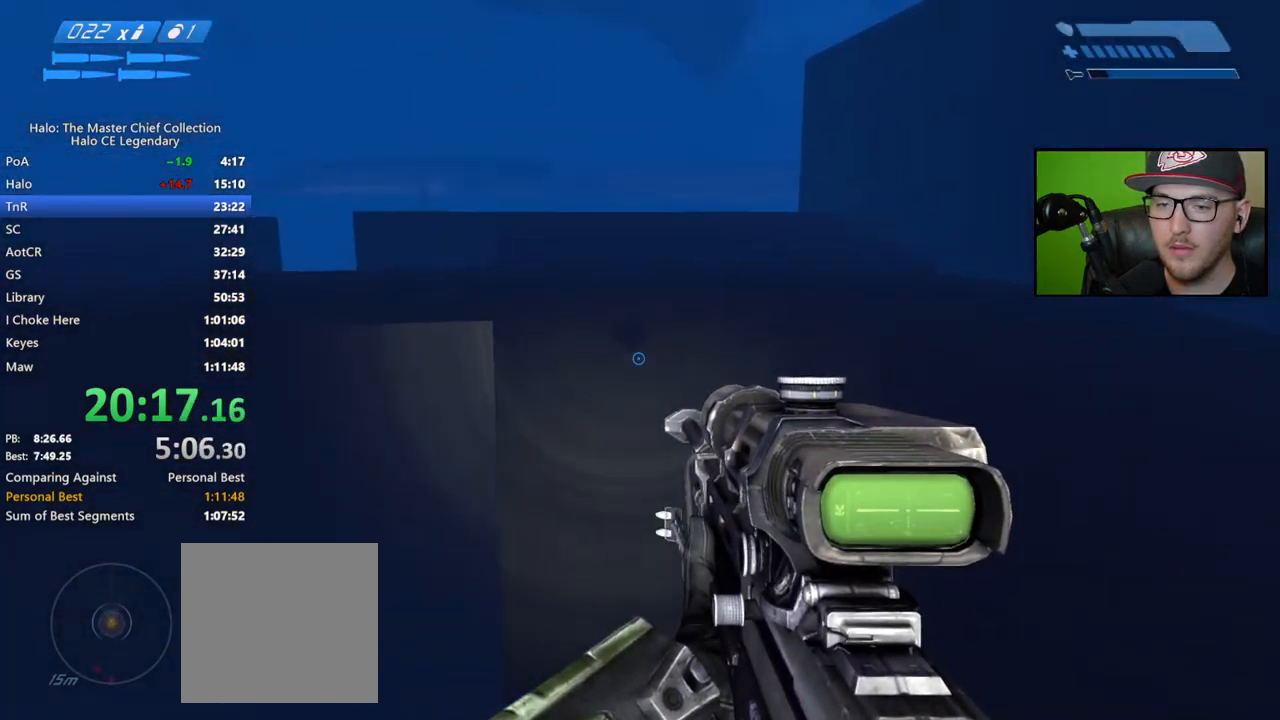
{"buttons": [], "left_stick": "up", "right_stick": "up-left", "events": [[150, "right_stick", "left"], [200, "right_stick", "up-left"]]}
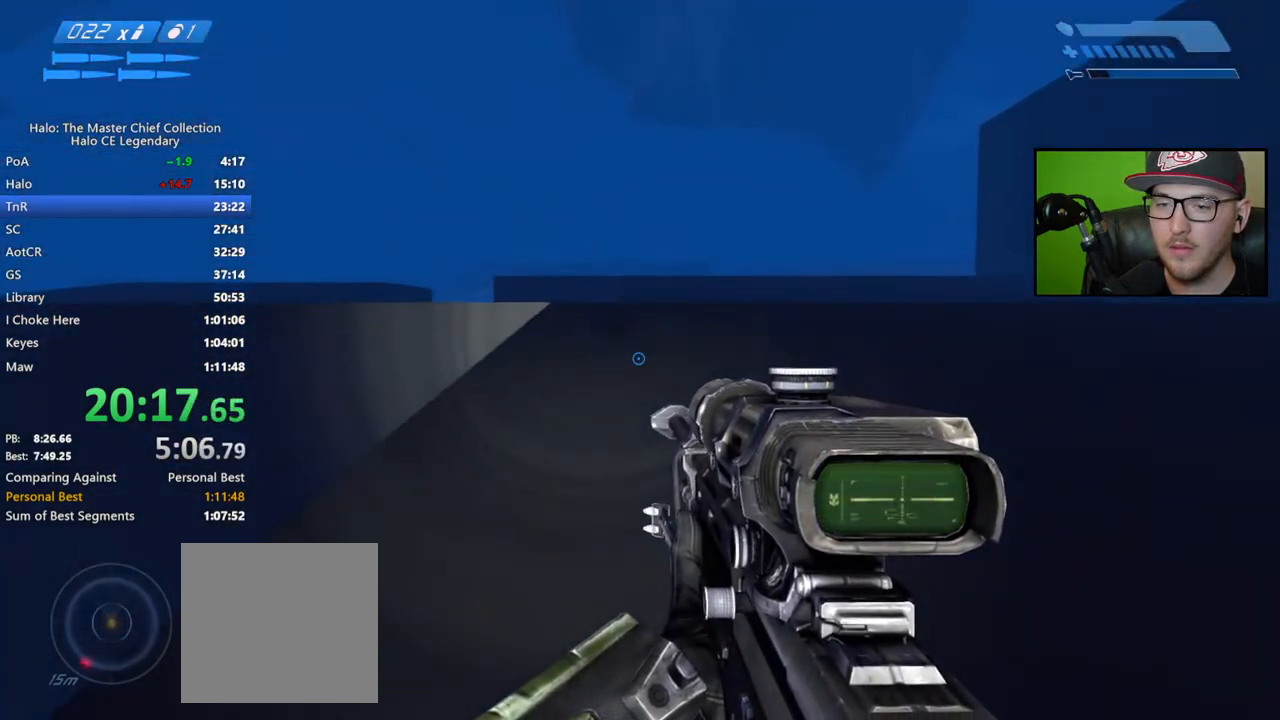
{"buttons": [], "left_stick": "up", "right_stick": "center", "events": [[17, "right_stick", "center"], [133, "right_stick", "down"], [283, "right_stick", "center"], [400, "A", "down"], [500, "A", "up"]]}
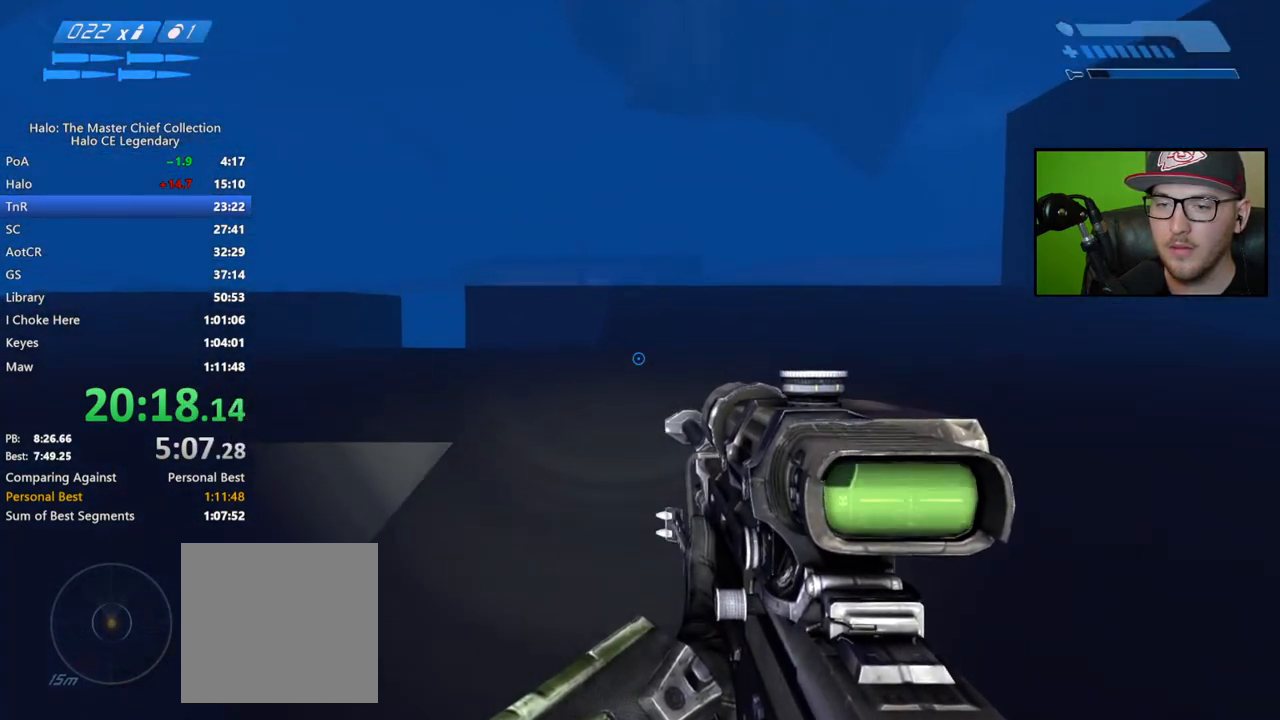
{"buttons": [], "left_stick": "up", "right_stick": "down-right", "events": [[200, "right_stick", "down-right"]]}
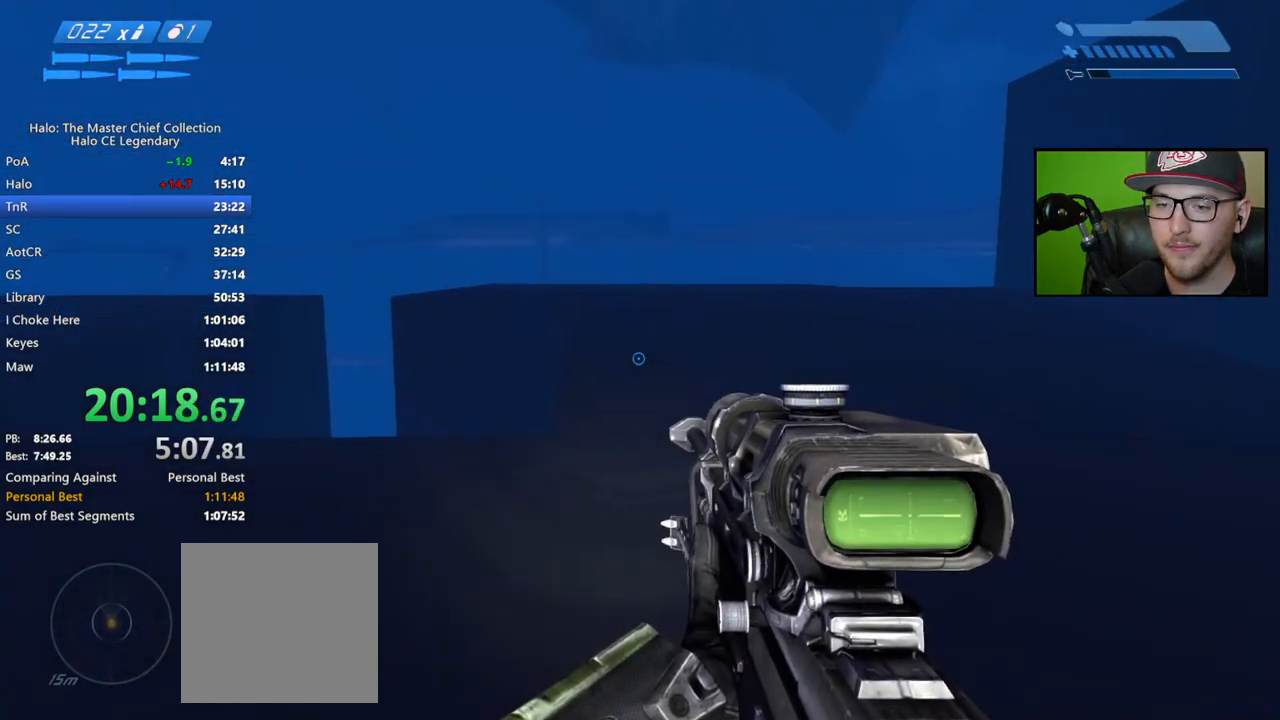
{"buttons": ["A"], "left_stick": "up", "right_stick": "center", "events": [[200, "right_stick", "center"], [383, "A", "down"]]}
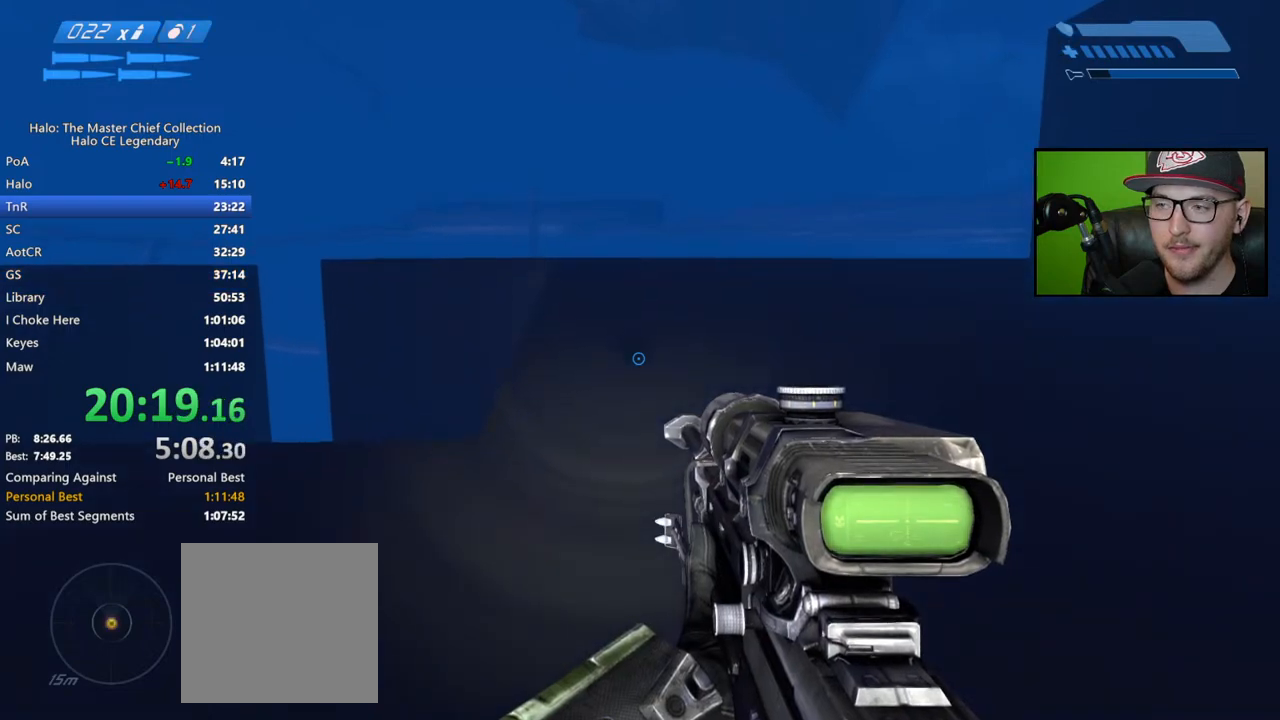
{"buttons": [], "left_stick": "up", "right_stick": "center", "events": [[433, "A", "up"]]}
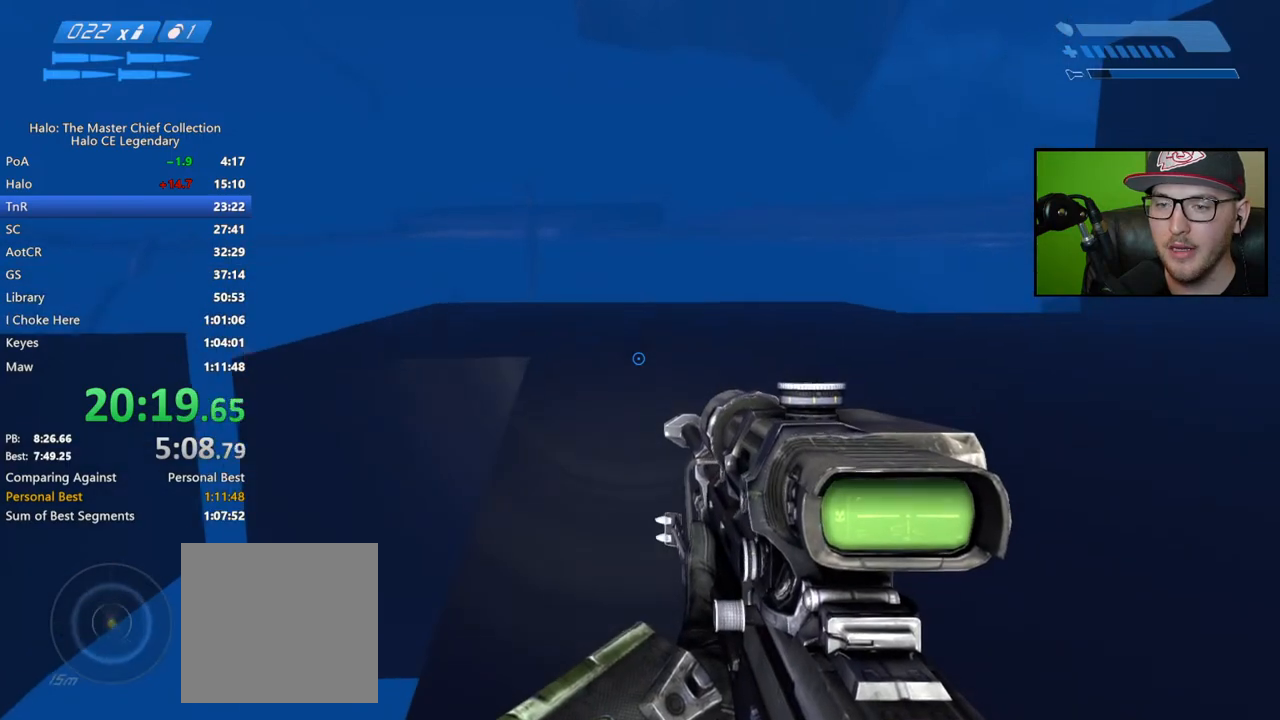
{"buttons": [], "left_stick": "up", "right_stick": "center", "events": []}
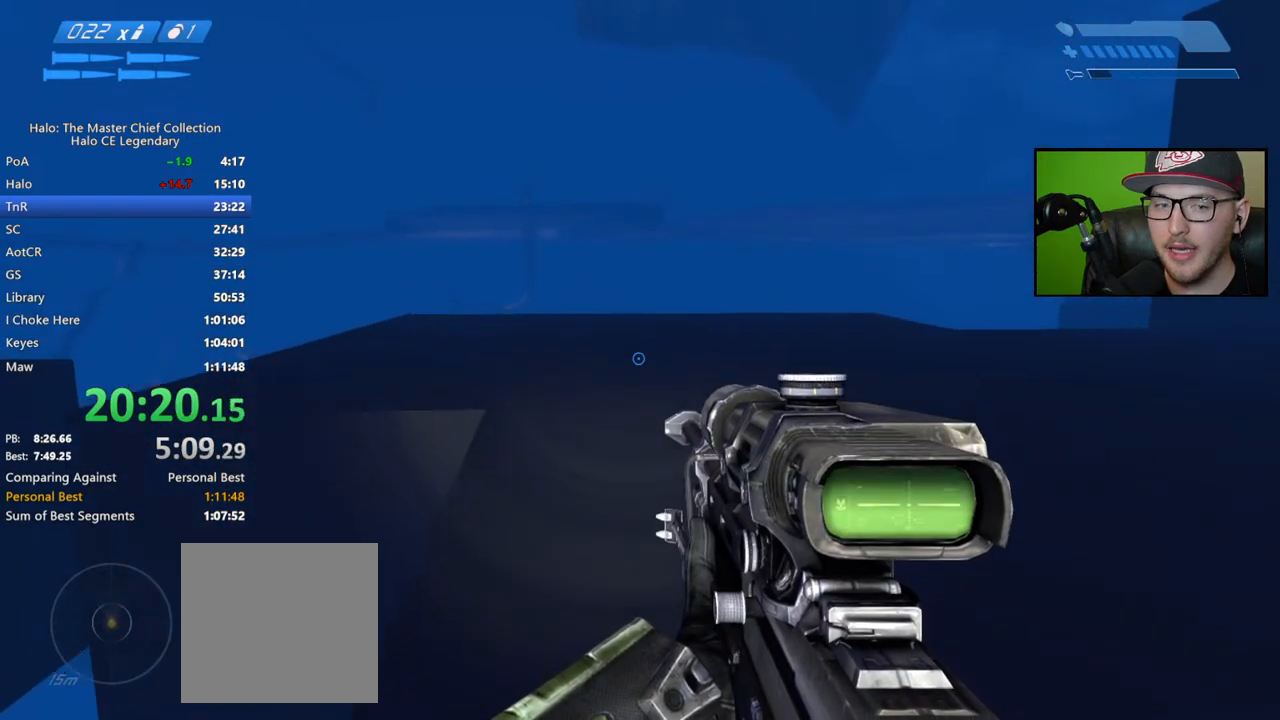
{"buttons": [], "left_stick": "up", "right_stick": "center", "events": []}
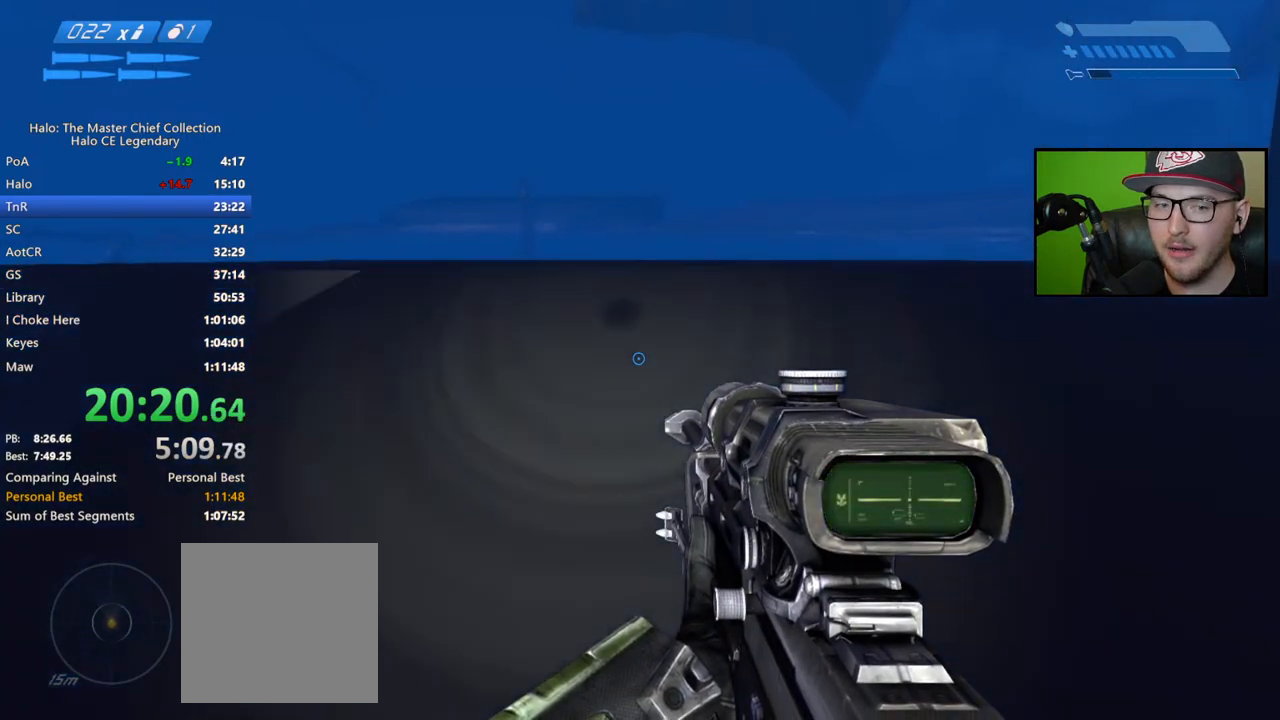
{"buttons": [], "left_stick": "up", "right_stick": "right", "events": [[450, "right_stick", "right"]]}
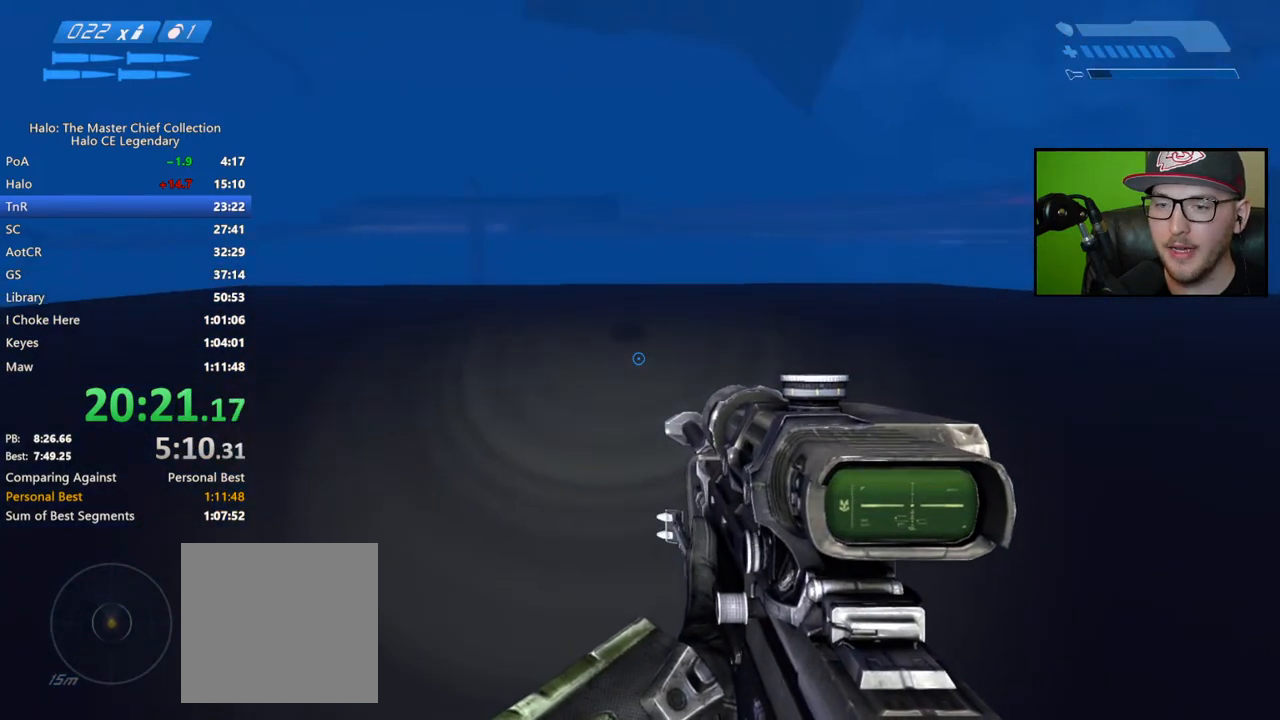
{"buttons": ["DPAD_UP"], "left_stick": "center", "right_stick": "center", "events": [[150, "left_stick", "center"], [300, "right_stick", "center"], [317, "DPAD_UP", "down"]]}
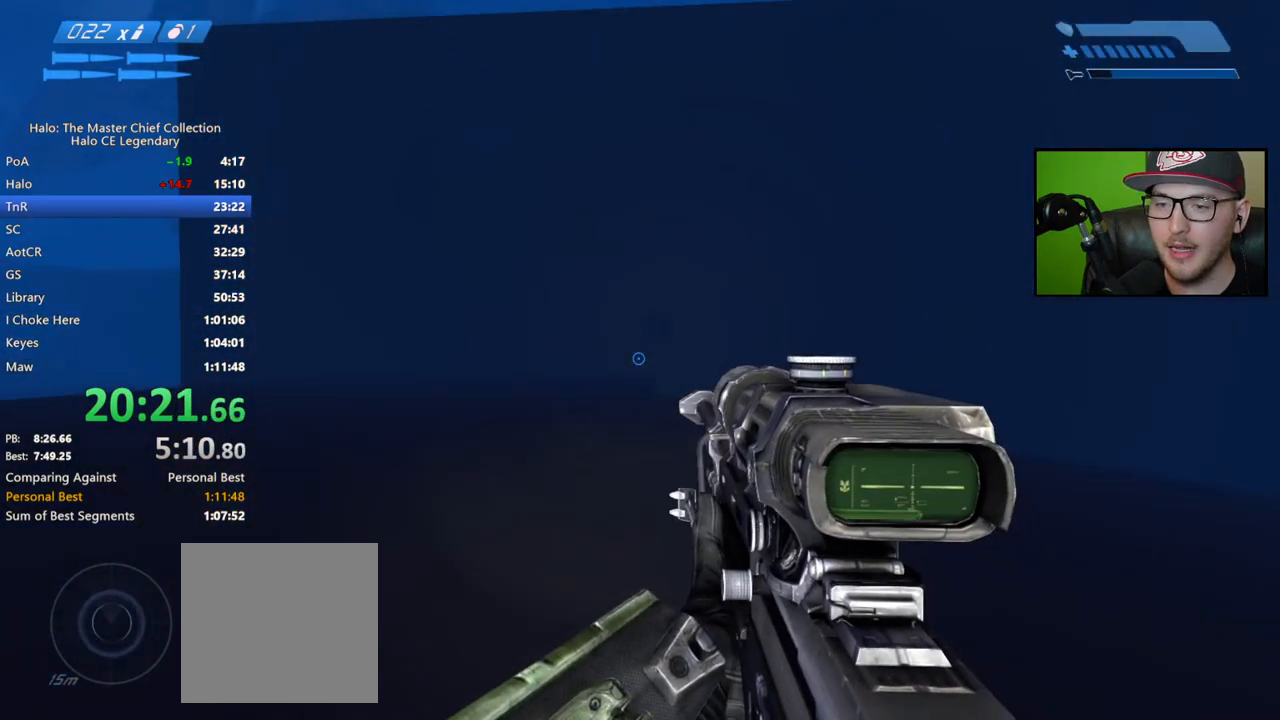
{"buttons": ["DPAD_UP"], "left_stick": "center", "right_stick": "center", "events": [[17, "right_stick", "left"], [167, "right_stick", "center"], [333, "right_stick", "down"], [467, "right_stick", "center"]]}
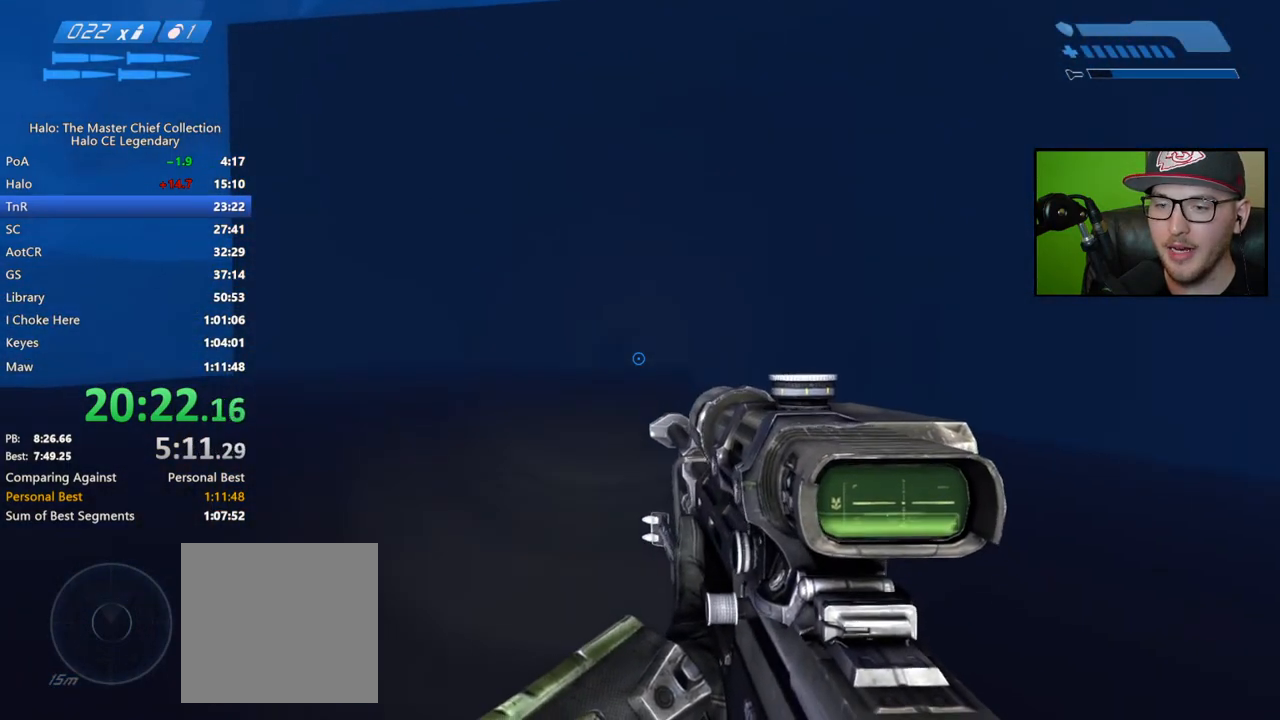
{"buttons": ["A", "DPAD_UP"], "left_stick": "center", "right_stick": "center", "events": [[83, "A", "down"]]}
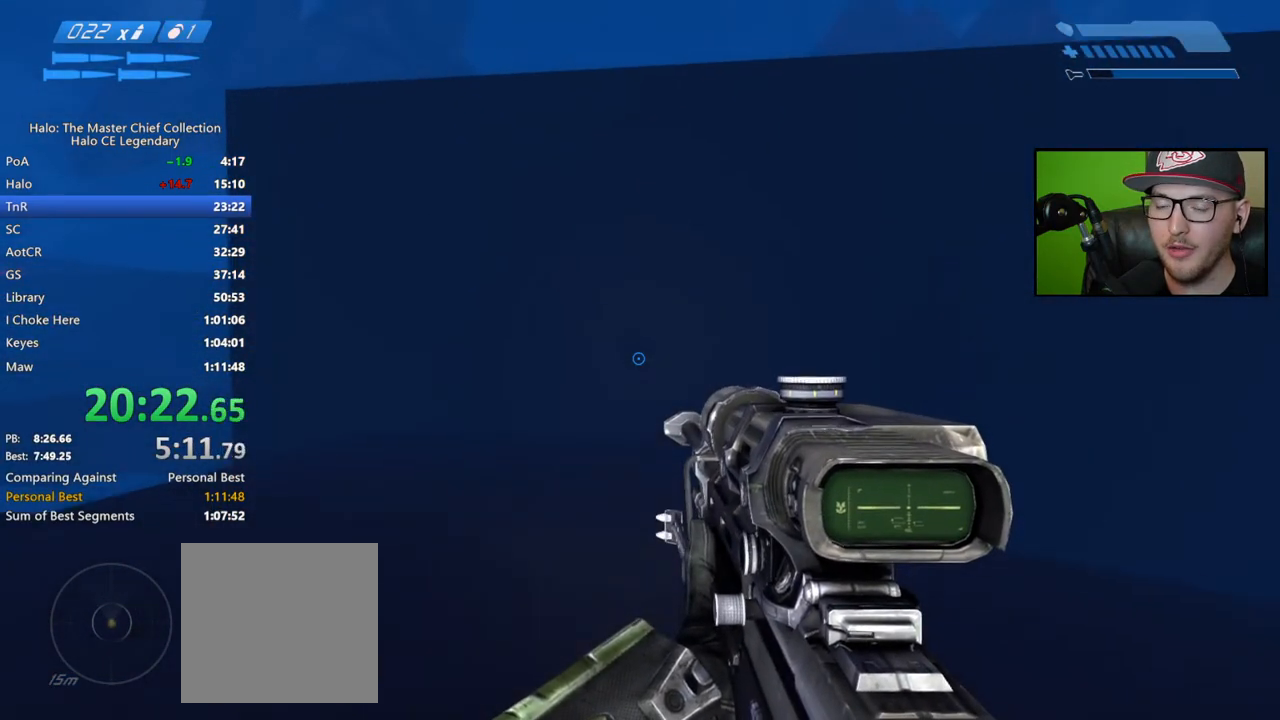
{"buttons": ["A", "DPAD_UP"], "left_stick": "center", "right_stick": "center", "events": []}
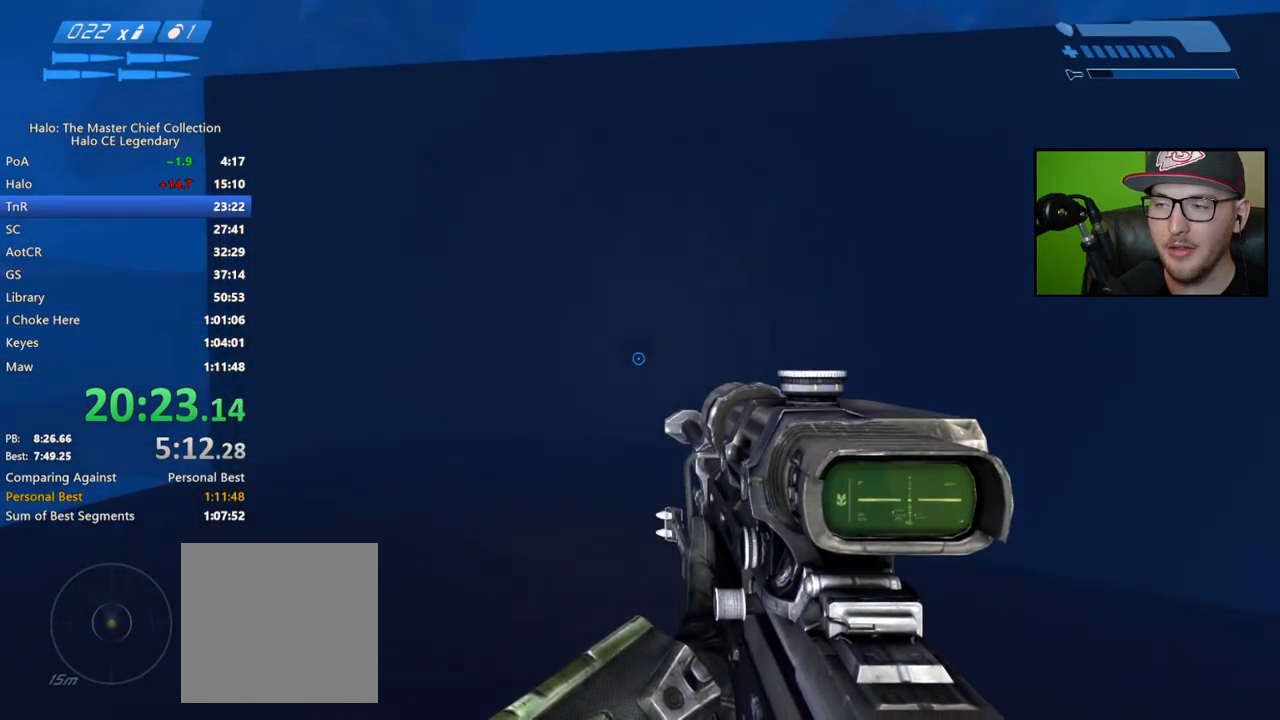
{"buttons": ["A", "DPAD_UP"], "left_stick": "center", "right_stick": "center", "events": []}
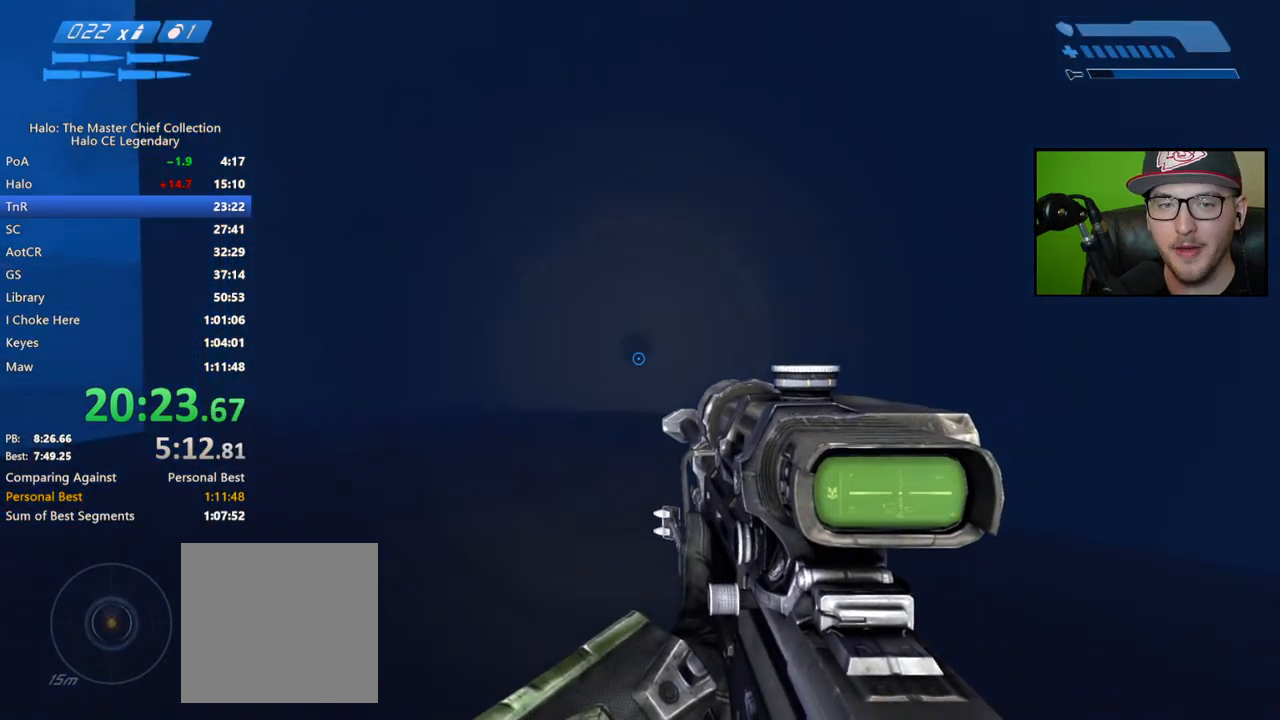
{"buttons": [], "left_stick": "center", "right_stick": "center", "events": [[333, "DPAD_UP", "up"], [433, "A", "up"]]}
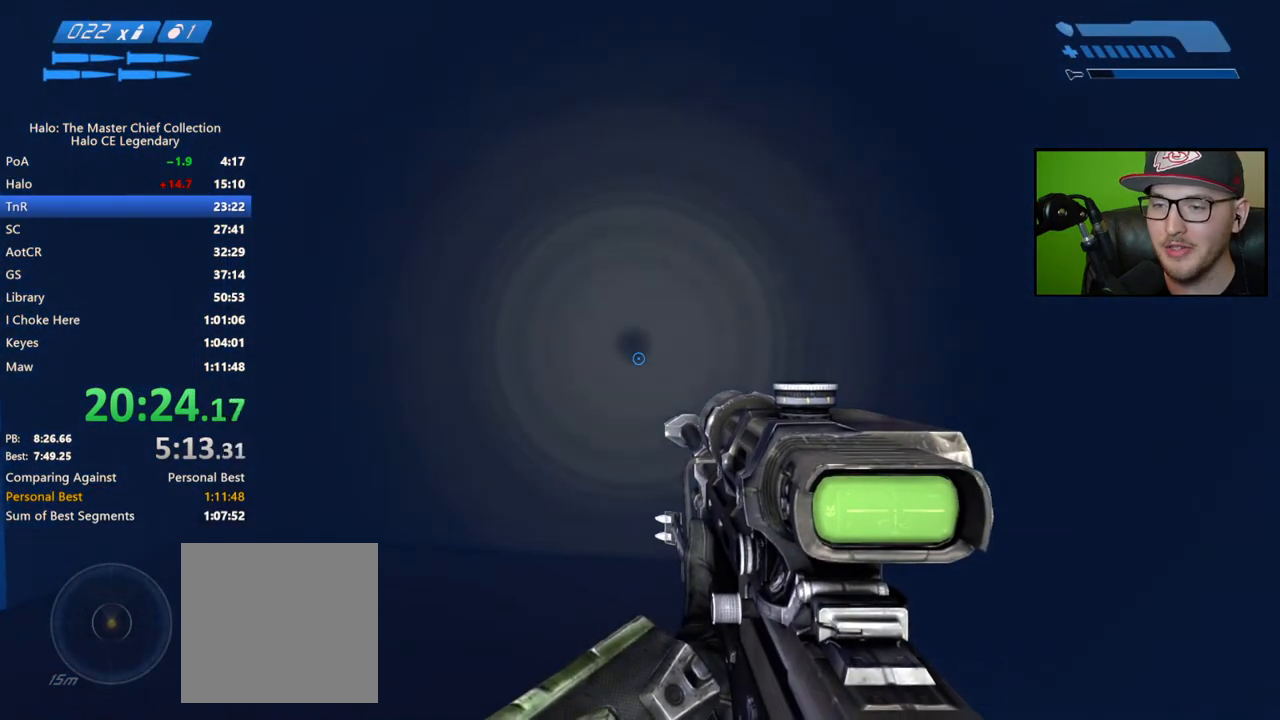
{"buttons": [], "left_stick": "up", "right_stick": "center", "events": [[33, "left_stick", "up"]]}
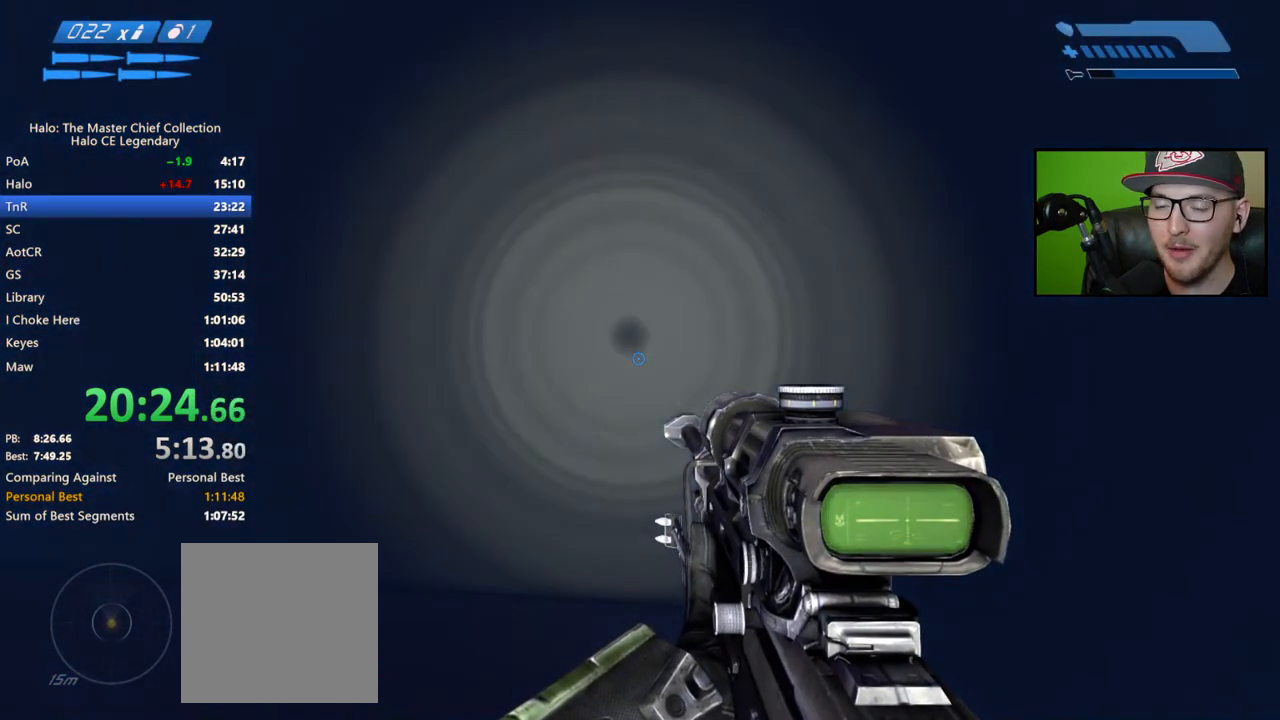
{"buttons": [], "left_stick": "up", "right_stick": "center", "events": []}
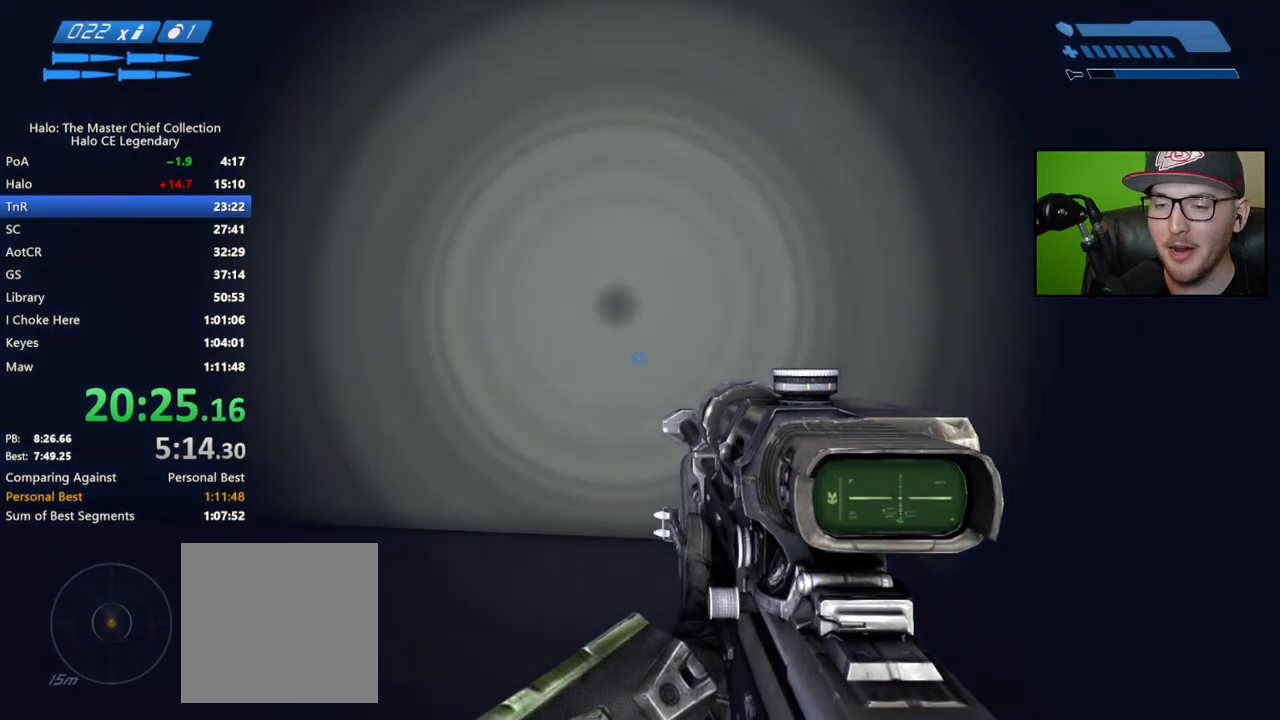
{"buttons": [], "left_stick": "up-right", "right_stick": "left", "events": [[267, "right_stick", "left"], [350, "left_stick", "up-right"]]}
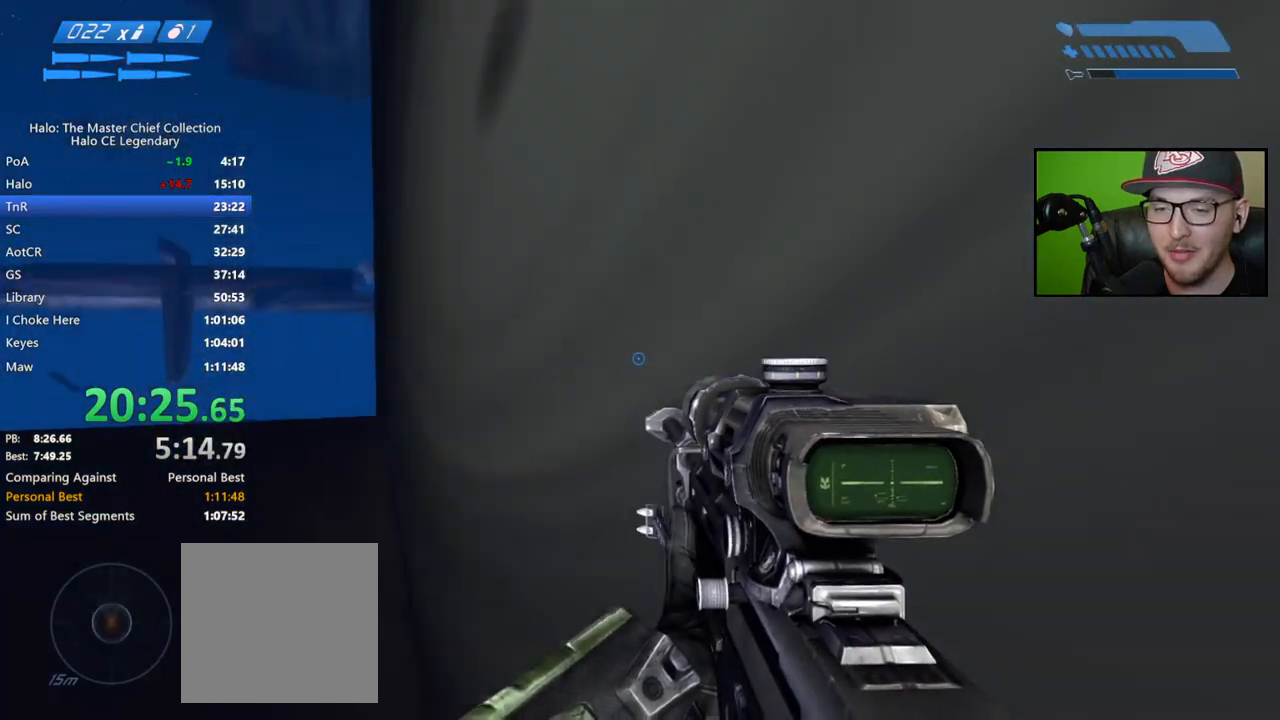
{"buttons": [], "left_stick": "center", "right_stick": "left", "events": [[67, "right_stick", "center"], [150, "left_stick", "center"], [183, "right_stick", "left"]]}
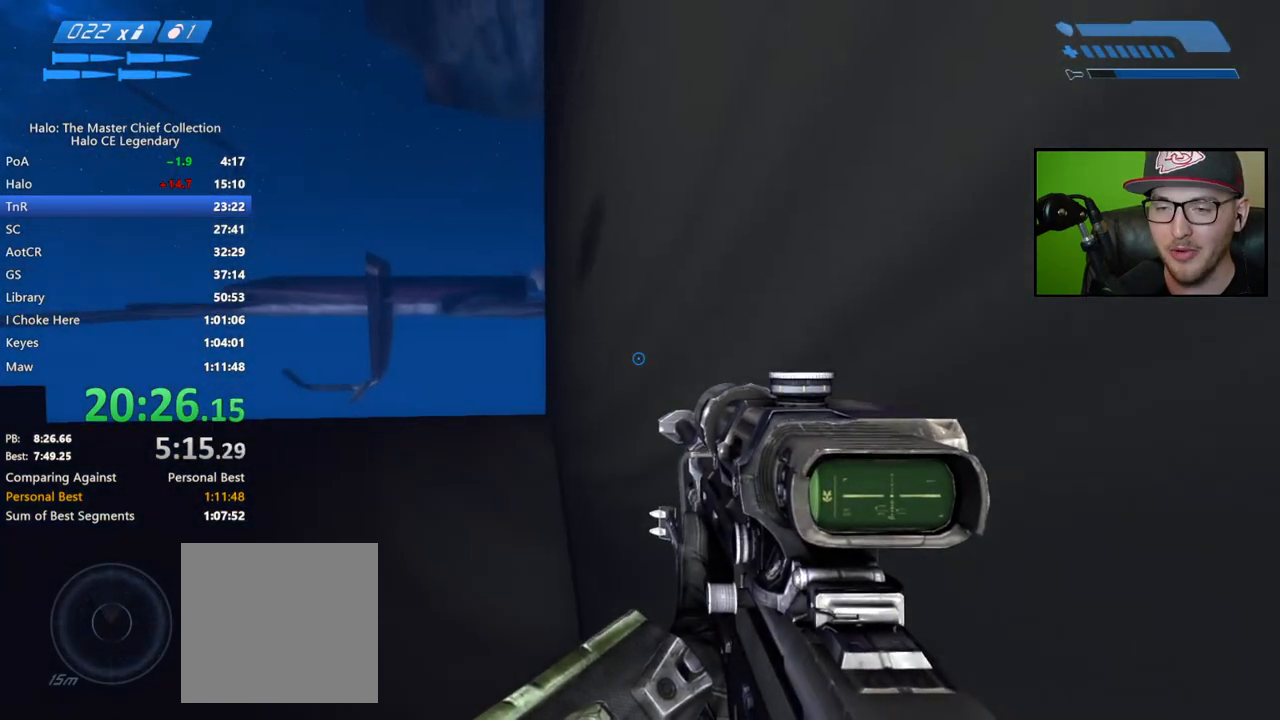
{"buttons": ["A"], "left_stick": "up", "right_stick": "center", "events": [[383, "right_stick", "center"], [433, "left_stick", "up"], [500, "A", "down"]]}
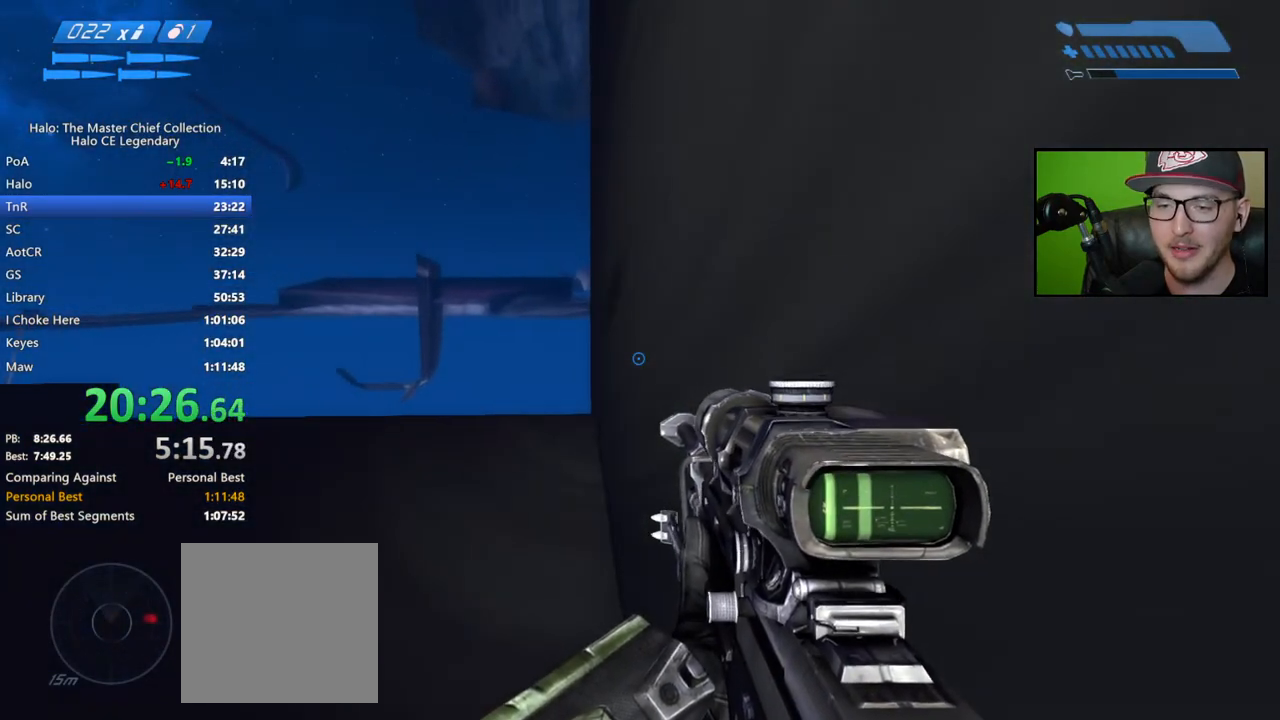
{"buttons": [], "left_stick": "up", "right_stick": "center", "events": [[100, "A", "up"]]}